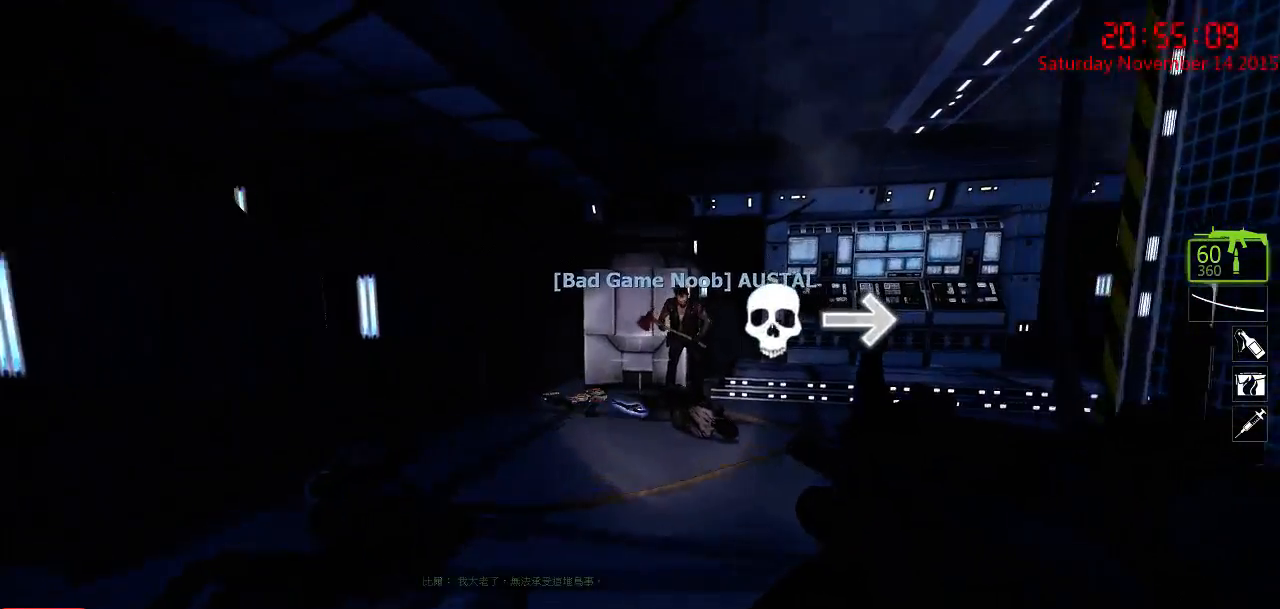
Gameplay with keyboard and mouse; each line is a JSON object with the keys and mouse buttons held at the frame after it. "events" lists presses ("down") and releases ("up") of "1", "2", "3", "4", "5", "a", "c", "caps_lock", "ctrl", "d", "e", "f", "g", "q", "r", "s", "shift", "space", "tab", "w", "x", "z", "mouse_left" and "mouse_right" between this image and that frame as [ms after this image, input, new state], when the widget could be followed in between. "mouse_left", "mouse_right" = the "left", "right" buttons of the "mouse" list. No other keys are recorded. Mouse movement is not recorded.
{"keys": ["space", "w"], "mouse": [], "events": [[450, "space", "down"]]}
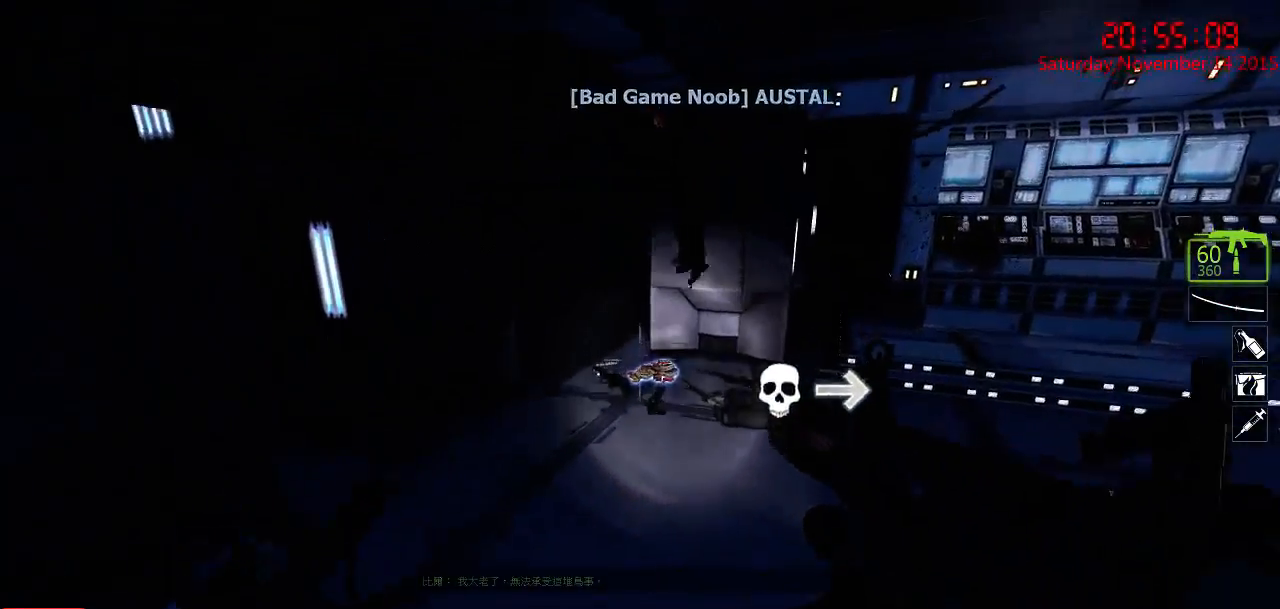
{"keys": ["w"], "mouse": [], "events": [[84, "space", "up"]]}
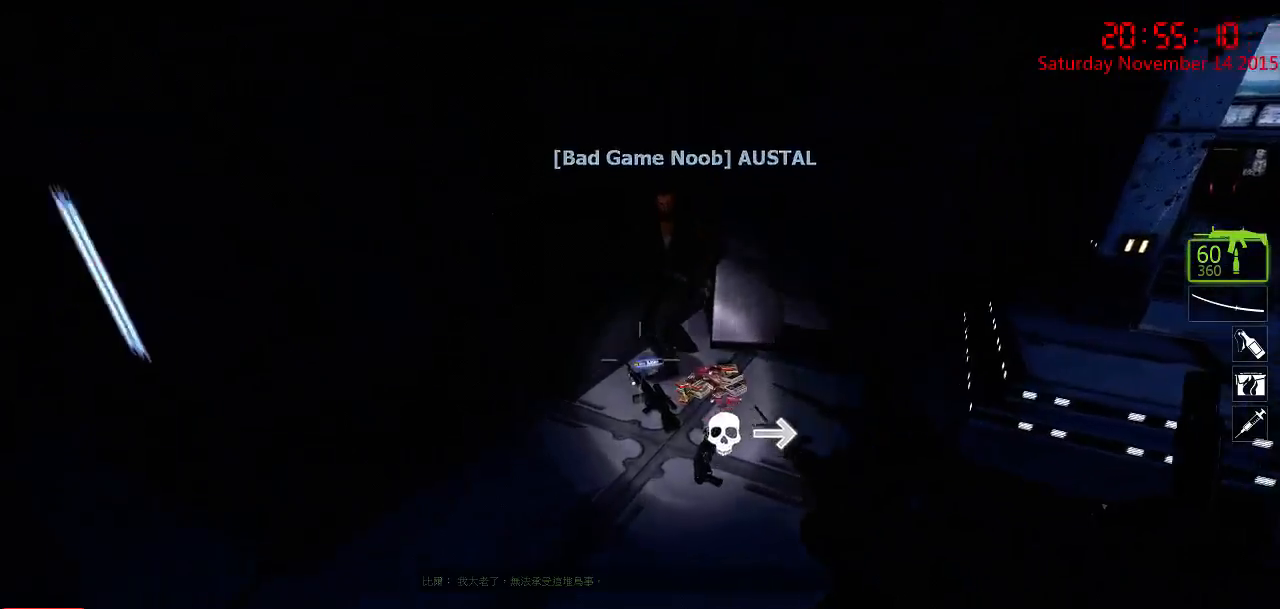
{"keys": ["w"], "mouse": [], "events": []}
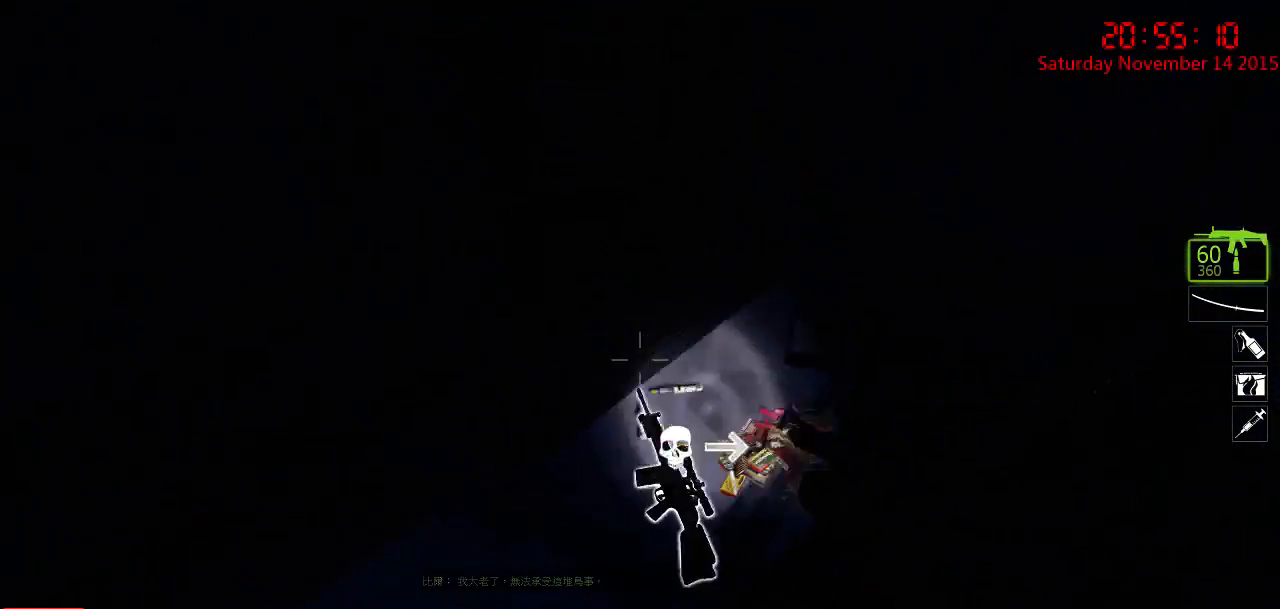
{"keys": ["a", "ctrl", "w"], "mouse": [], "events": [[100, "a", "down"], [484, "ctrl", "down"]]}
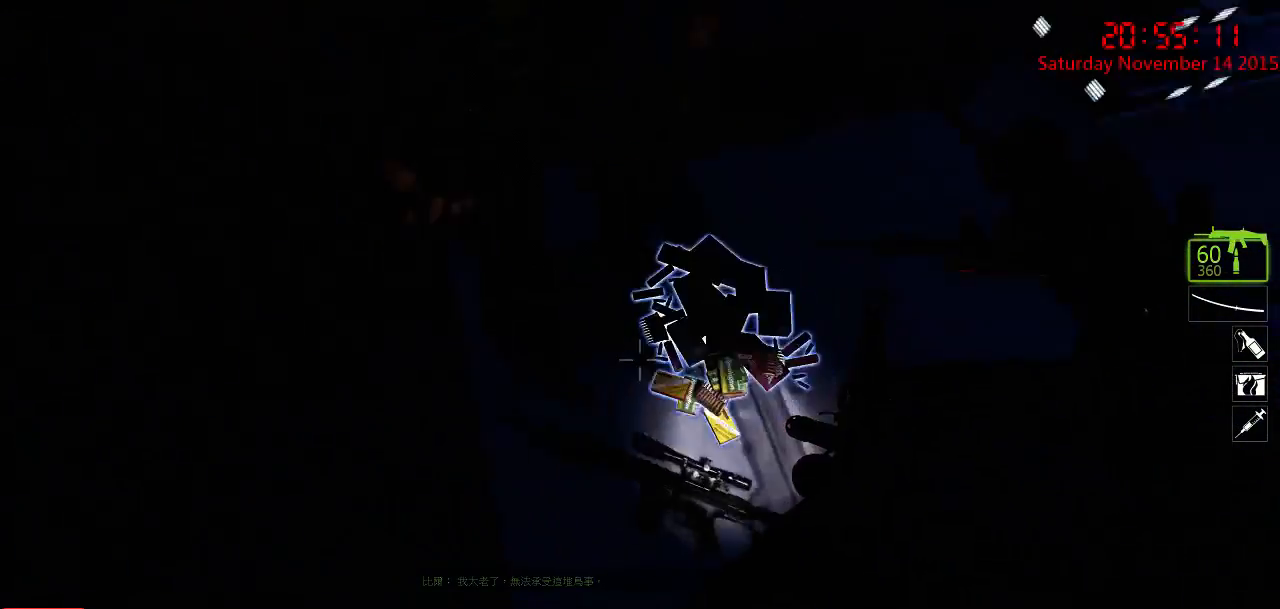
{"keys": ["a", "ctrl", "s"], "mouse": [], "events": [[50, "w", "up"], [384, "s", "down"]]}
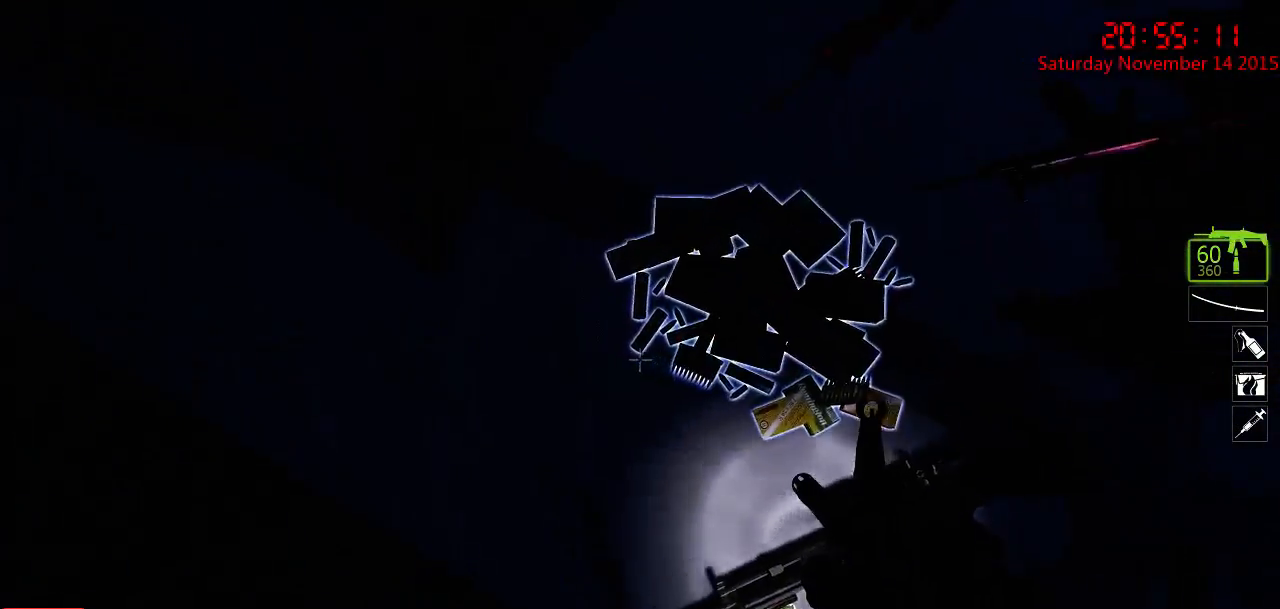
{"keys": ["ctrl"], "mouse": [], "events": [[67, "a", "up"], [167, "s", "up"], [267, "e", "down"], [367, "e", "up"]]}
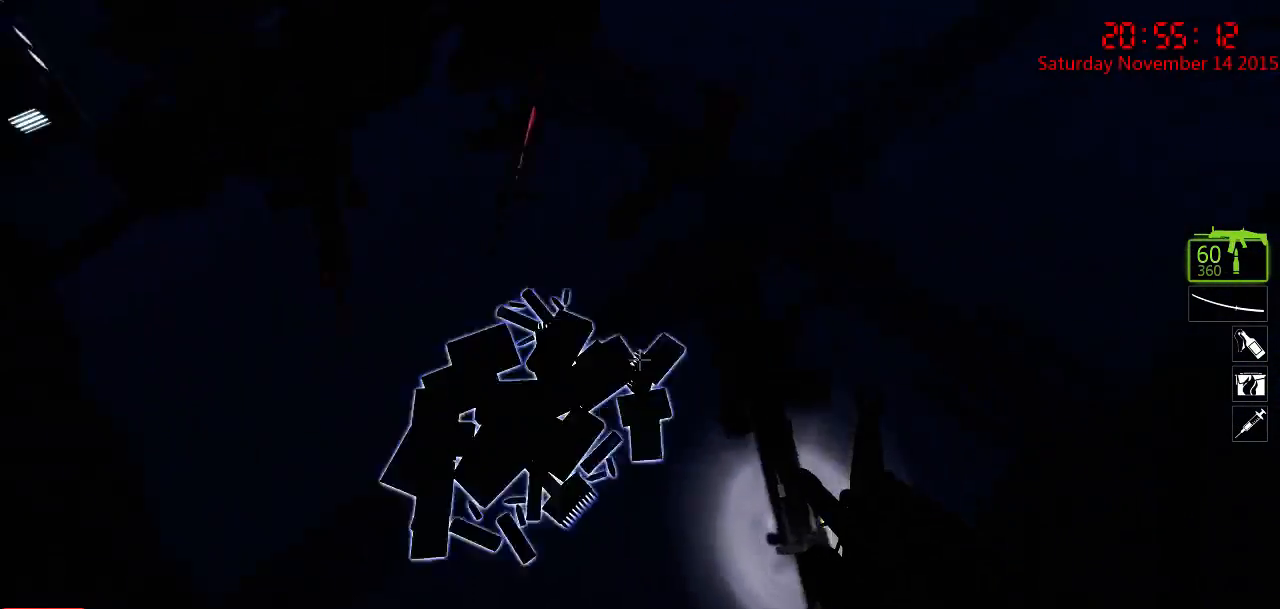
{"keys": ["ctrl"], "mouse": [], "events": [[250, "s", "down"], [484, "s", "up"]]}
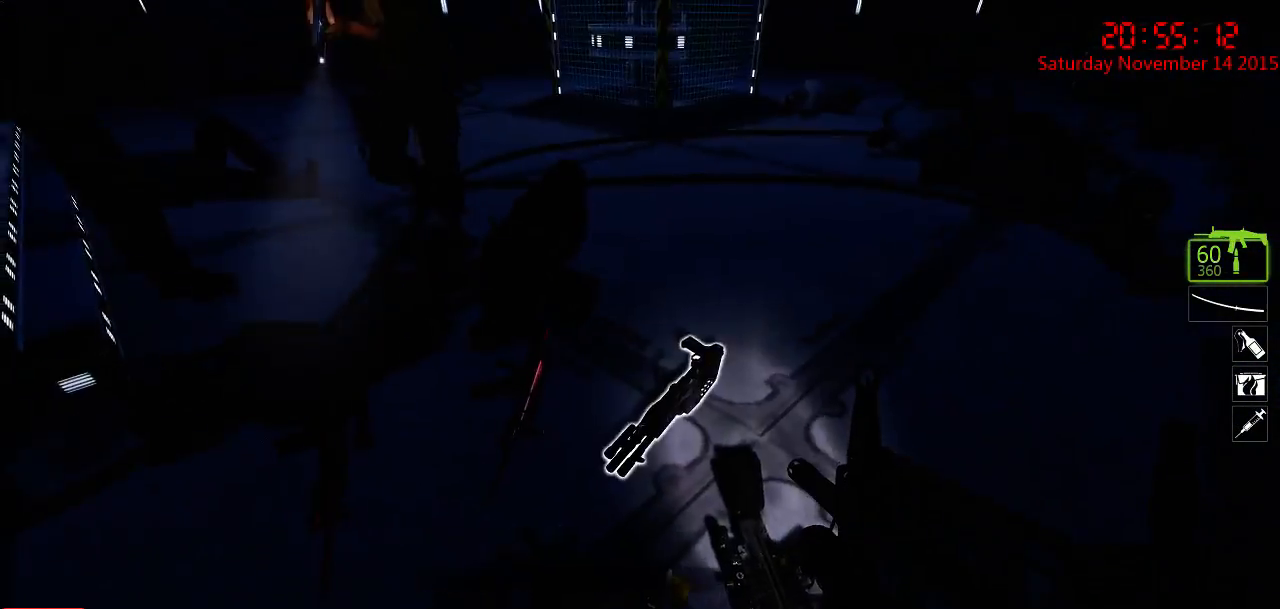
{"keys": ["ctrl", "s"], "mouse": [], "events": [[300, "s", "down"]]}
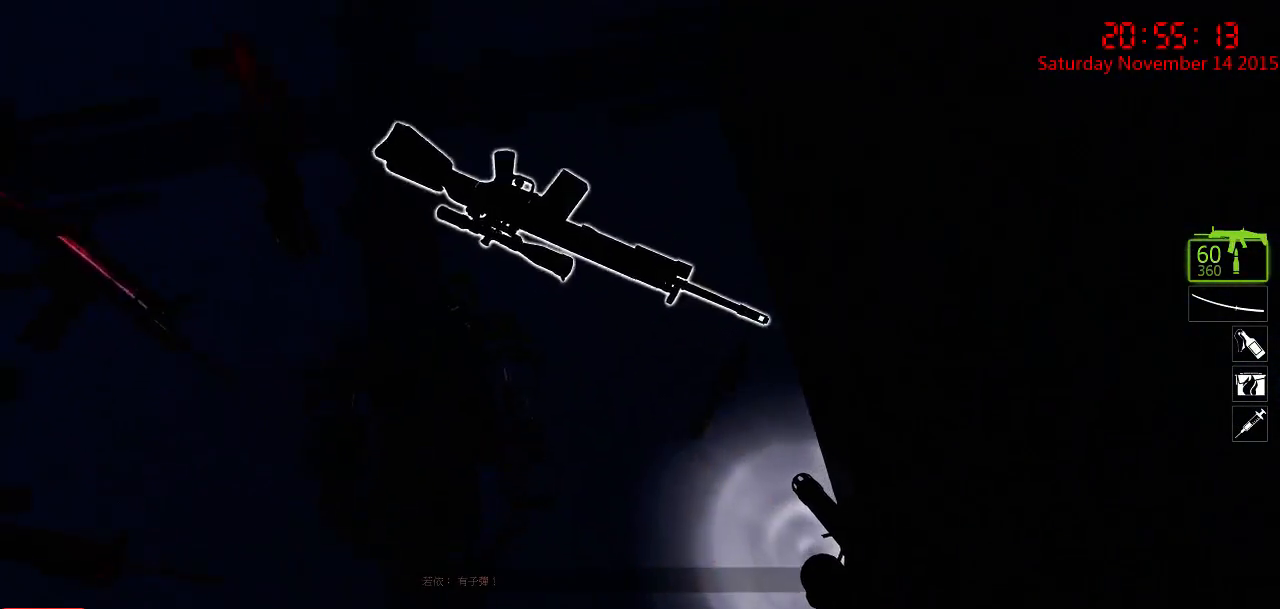
{"keys": ["ctrl"], "mouse": [], "events": [[267, "s", "up"]]}
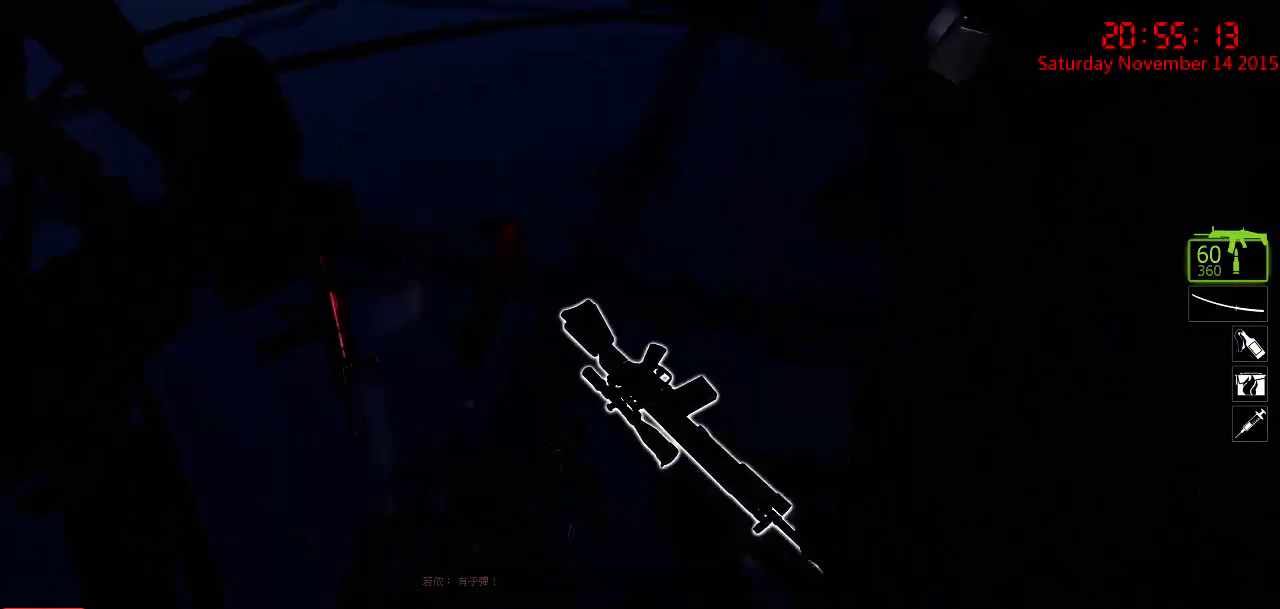
{"keys": ["ctrl"], "mouse": [], "events": []}
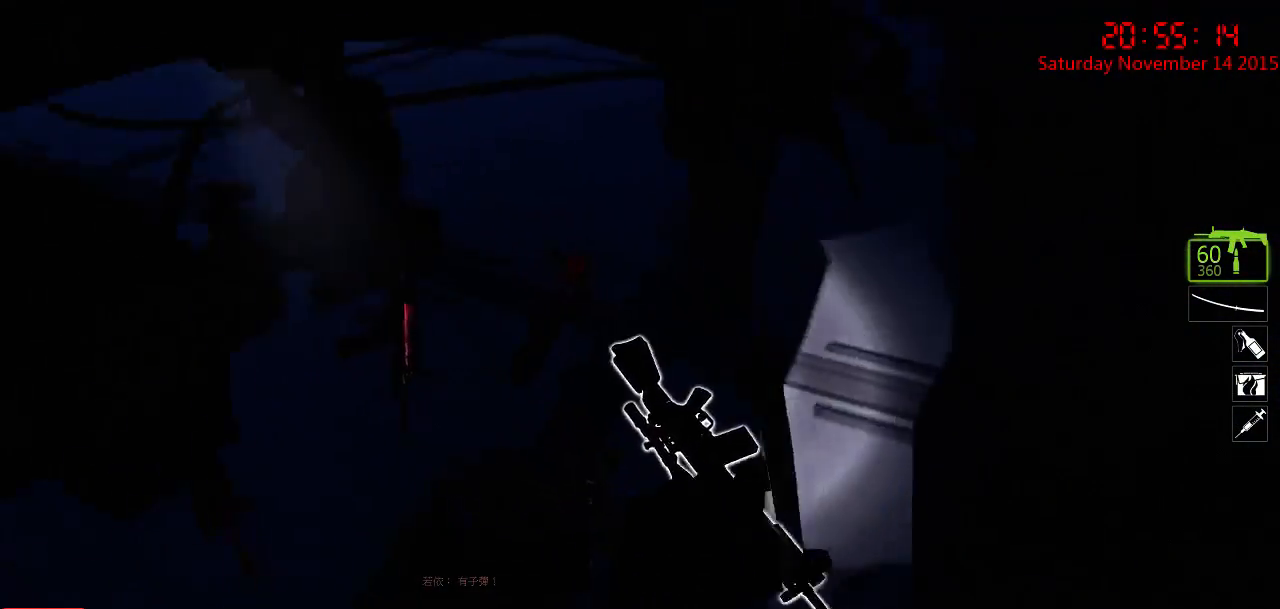
{"keys": [], "mouse": [], "events": [[267, "ctrl", "up"]]}
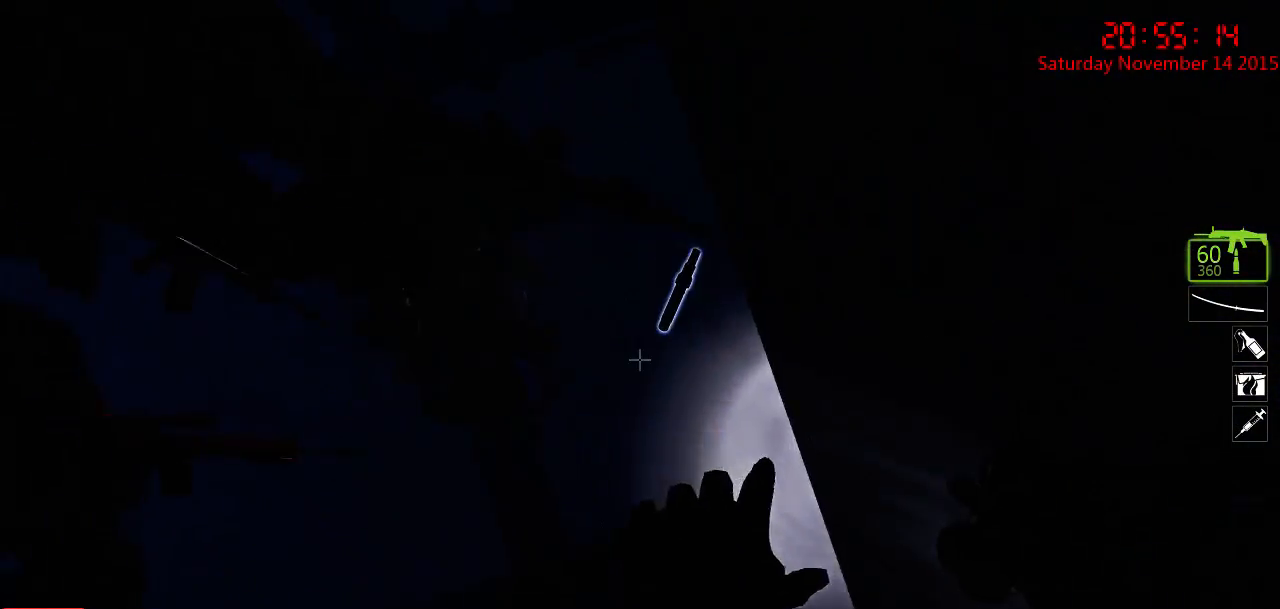
{"keys": ["ctrl", "d", "s"], "mouse": [], "events": [[67, "s", "down"], [100, "d", "down"], [384, "ctrl", "down"]]}
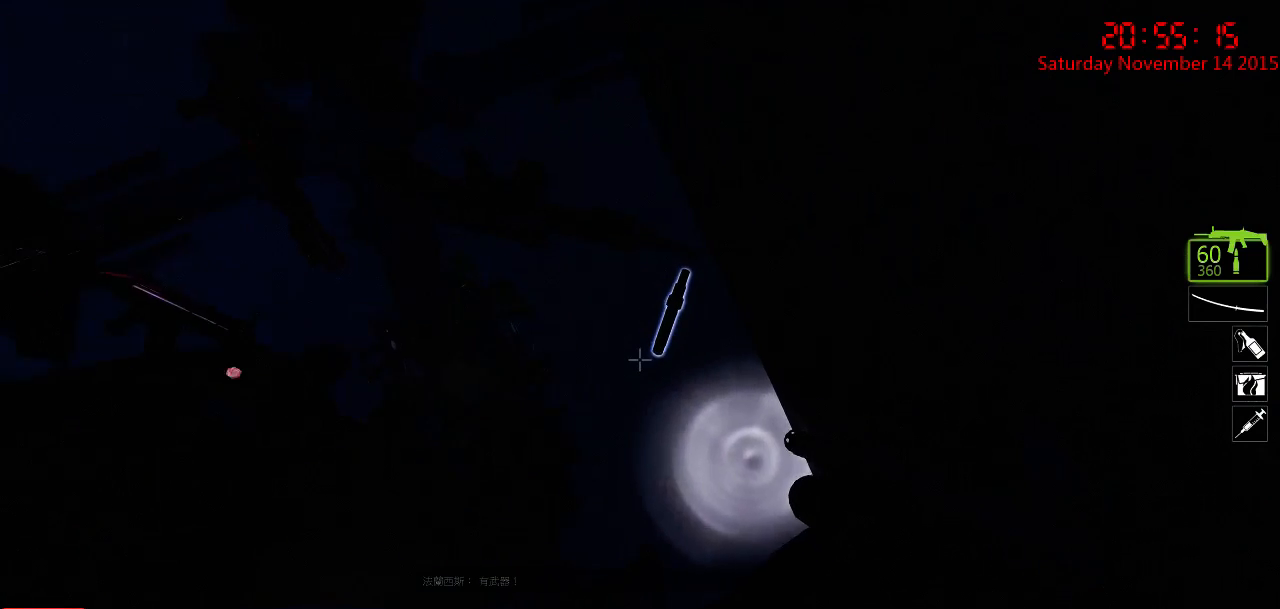
{"keys": ["ctrl"], "mouse": [], "events": [[17, "d", "up"], [84, "s", "up"]]}
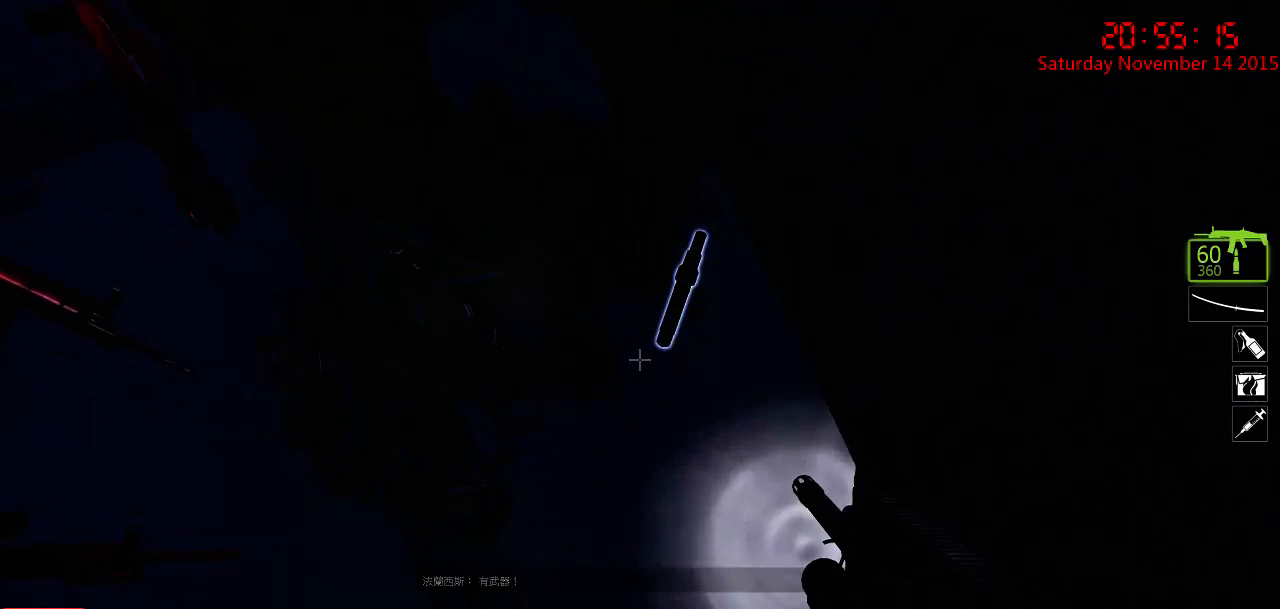
{"keys": ["ctrl"], "mouse": [], "events": []}
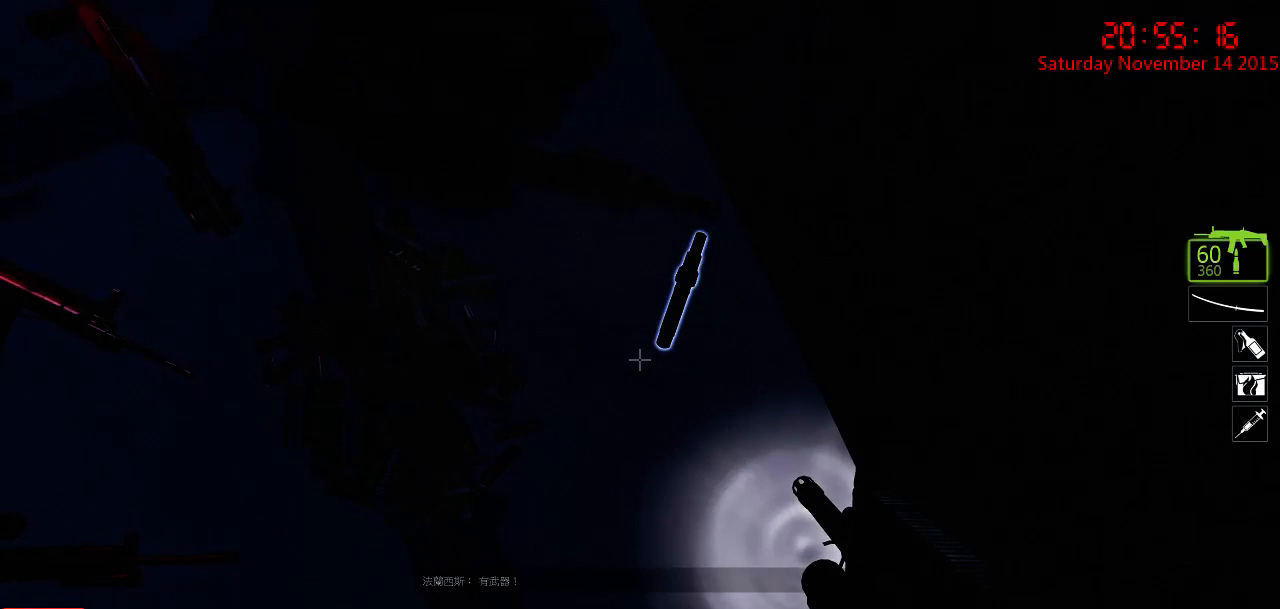
{"keys": ["ctrl", "s"], "mouse": [], "events": [[67, "s", "down"]]}
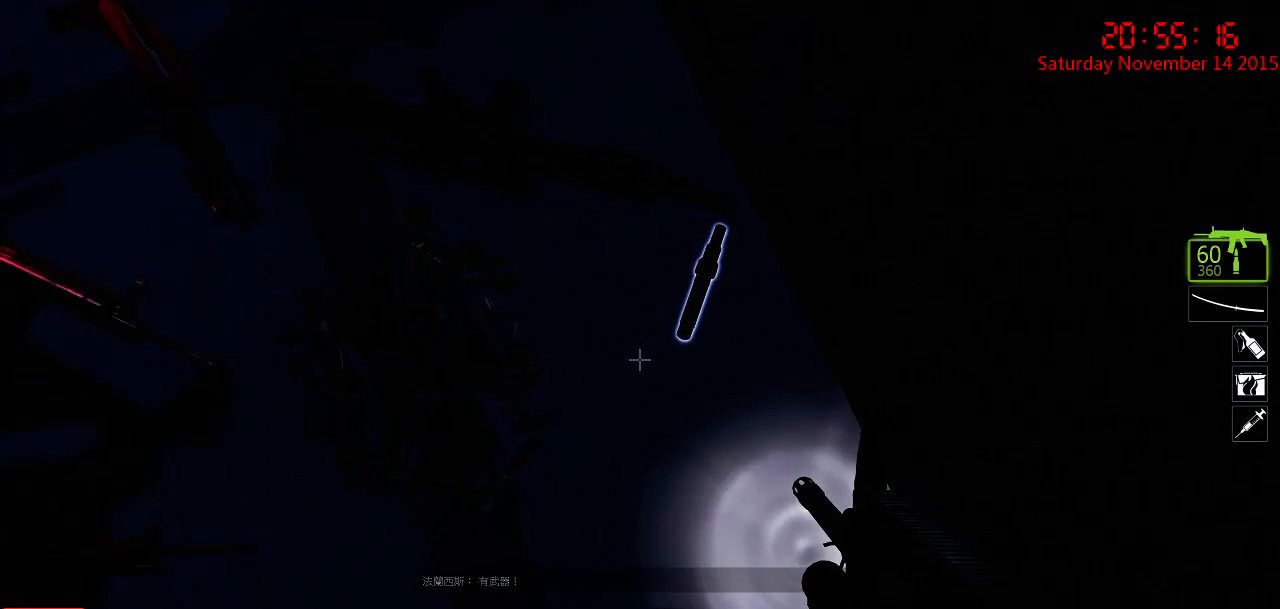
{"keys": ["ctrl"], "mouse": [], "events": [[84, "s", "up"]]}
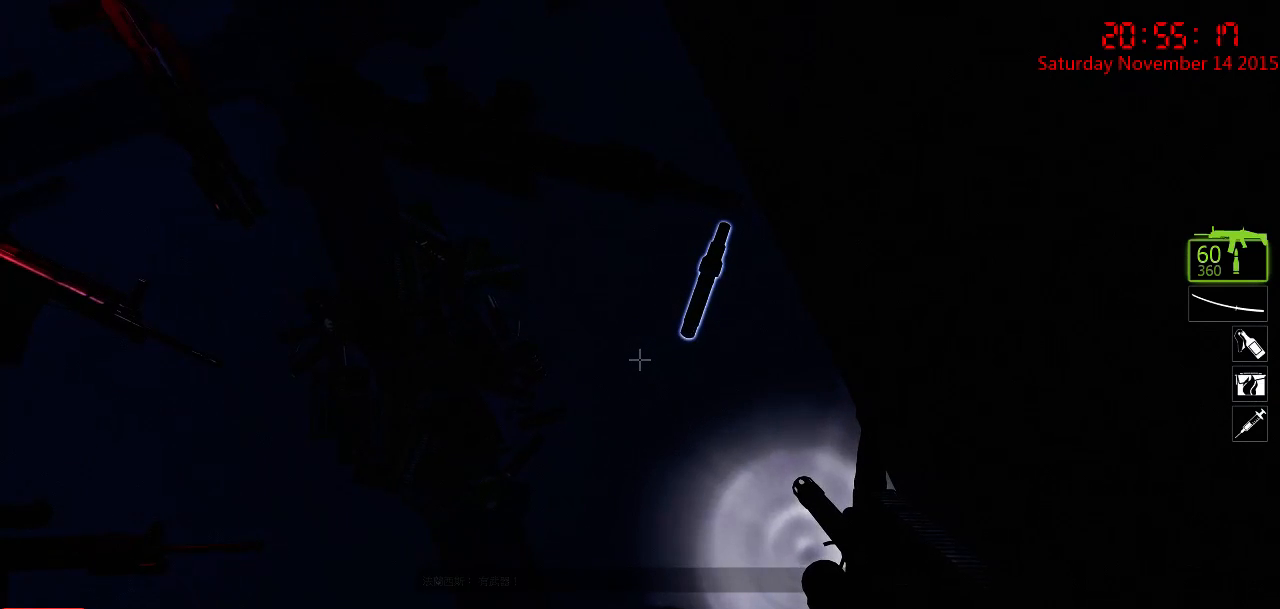
{"keys": ["ctrl"], "mouse": [], "events": []}
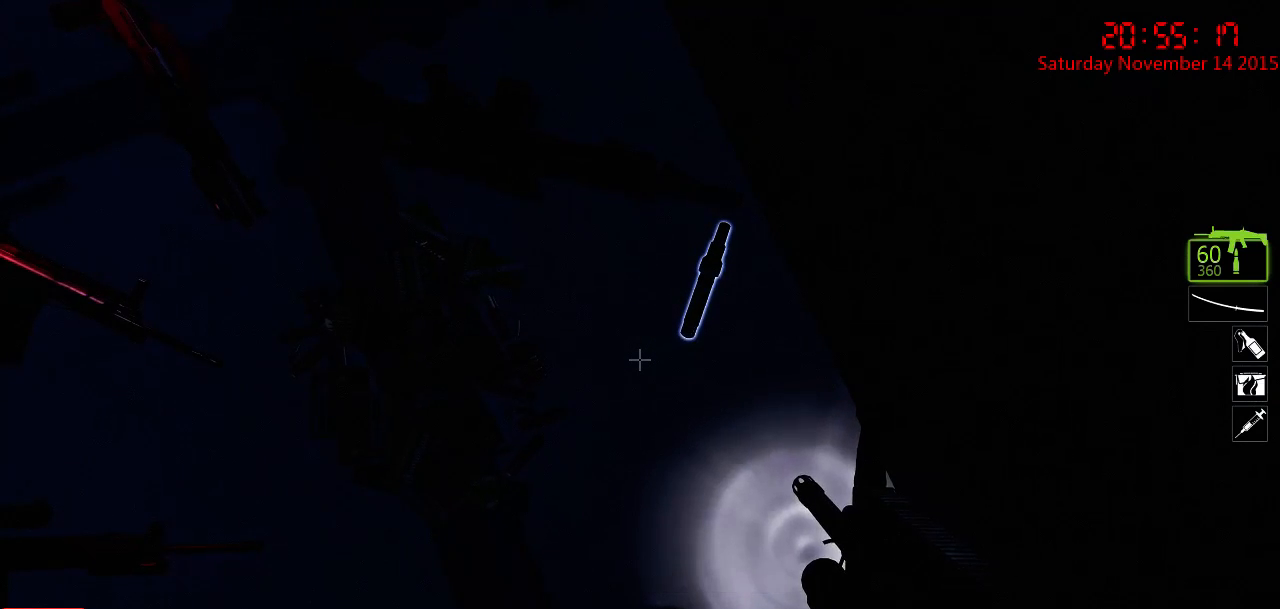
{"keys": ["ctrl"], "mouse": [], "events": []}
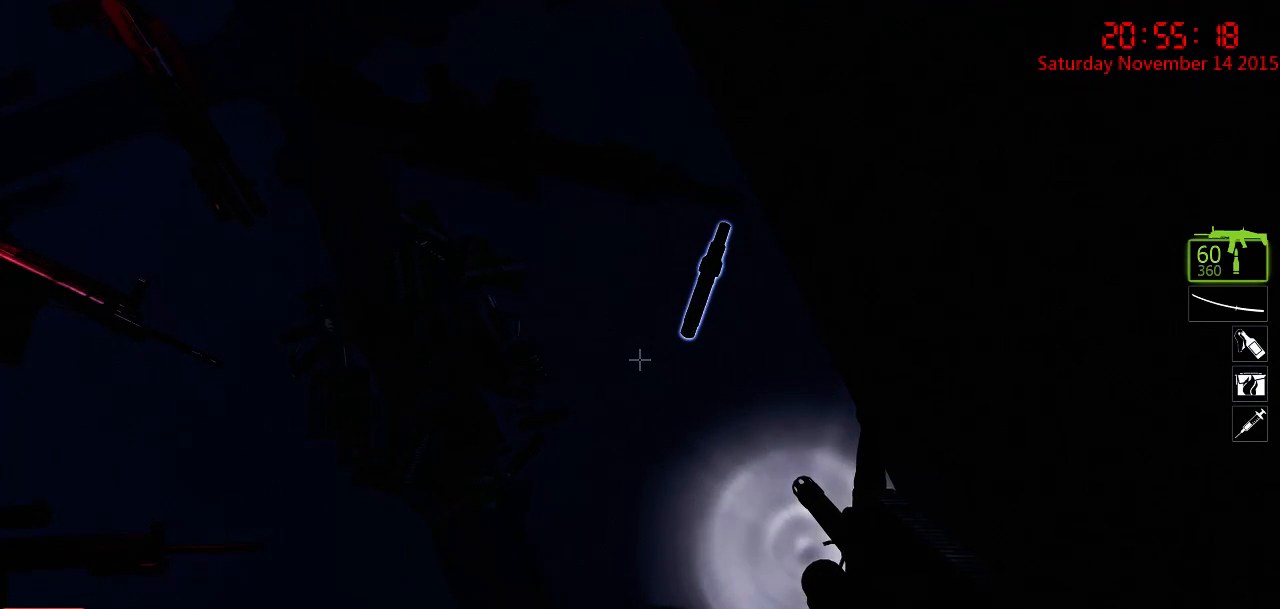
{"keys": ["ctrl"], "mouse": [], "events": []}
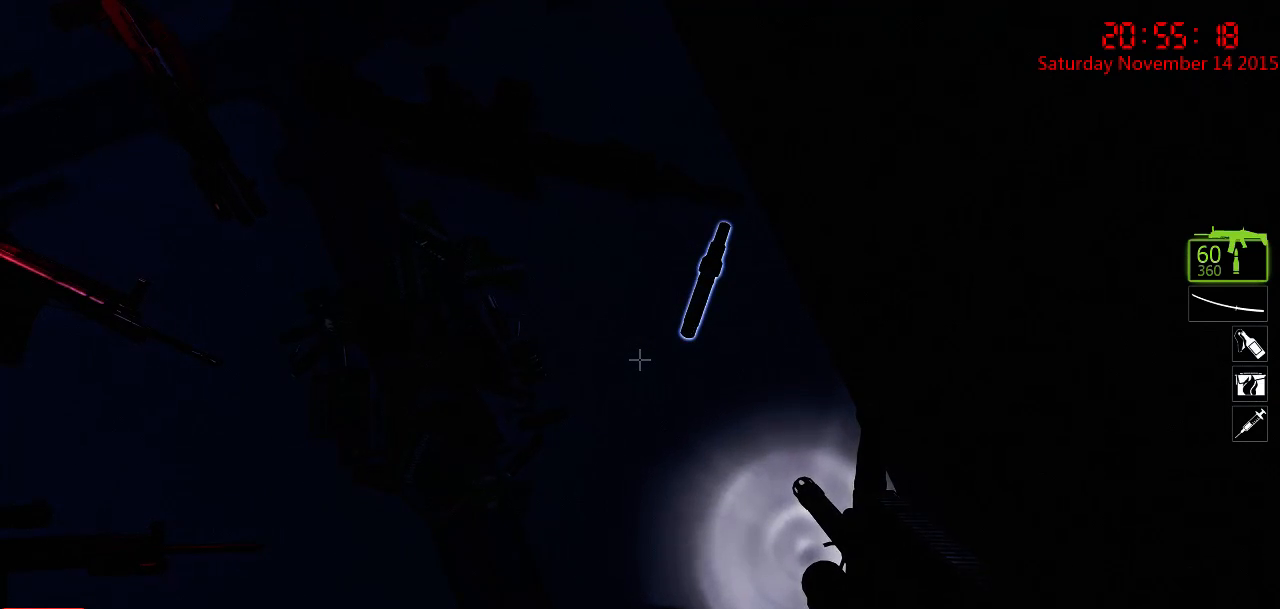
{"keys": ["ctrl"], "mouse": [], "events": []}
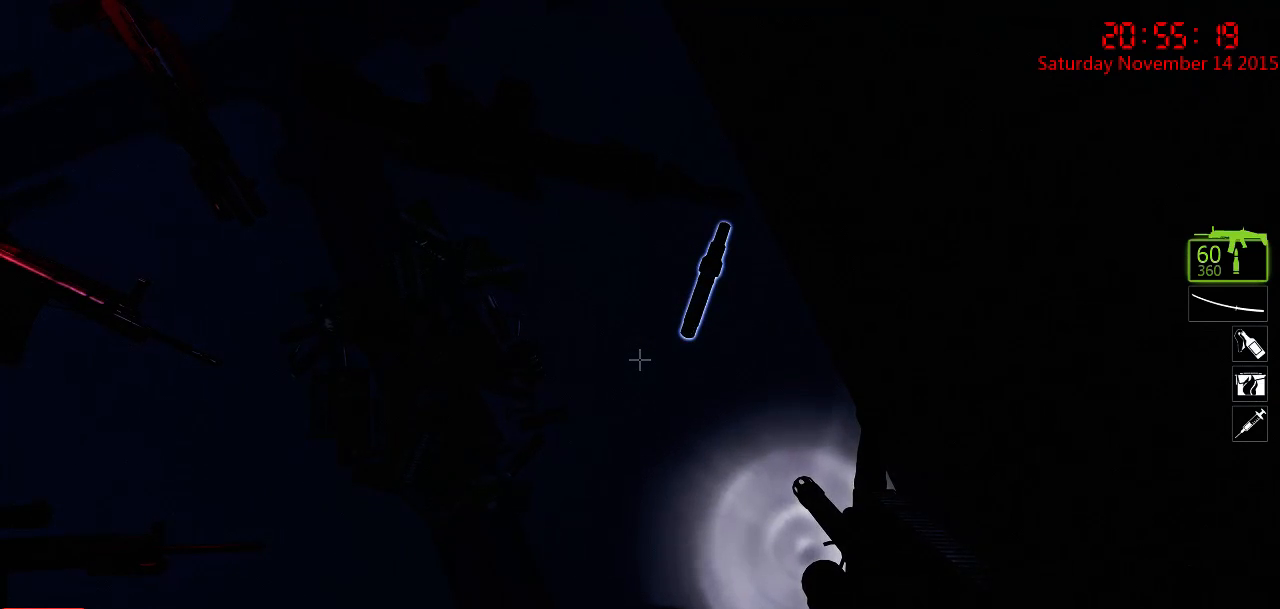
{"keys": ["ctrl"], "mouse": [], "events": []}
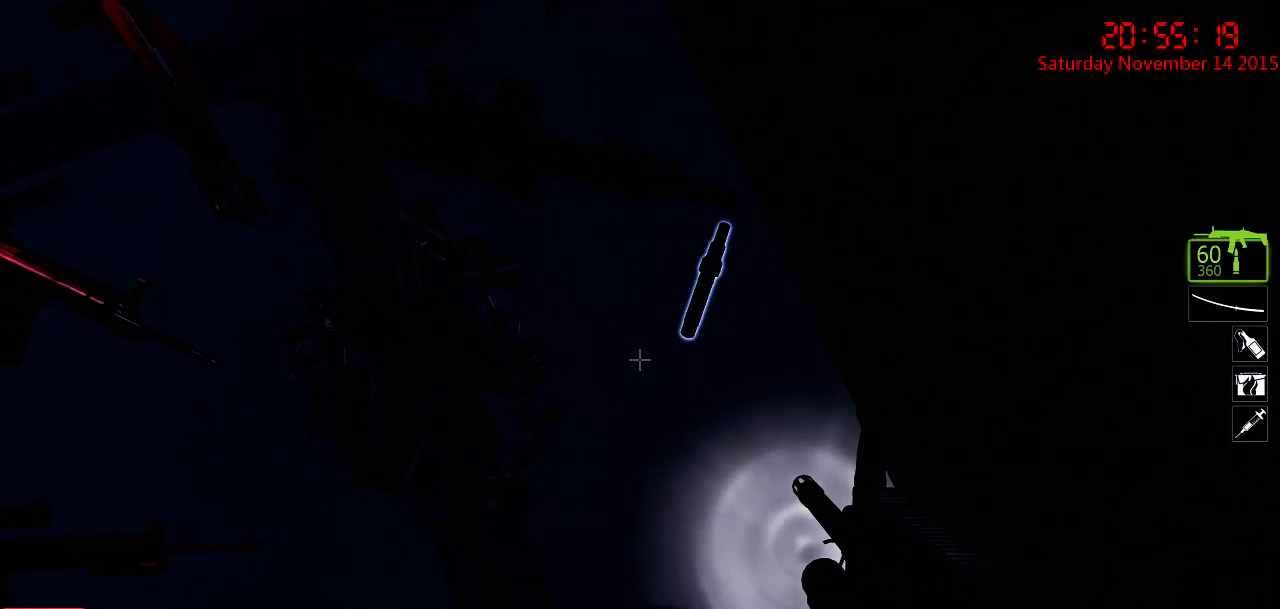
{"keys": ["ctrl"], "mouse": [], "events": []}
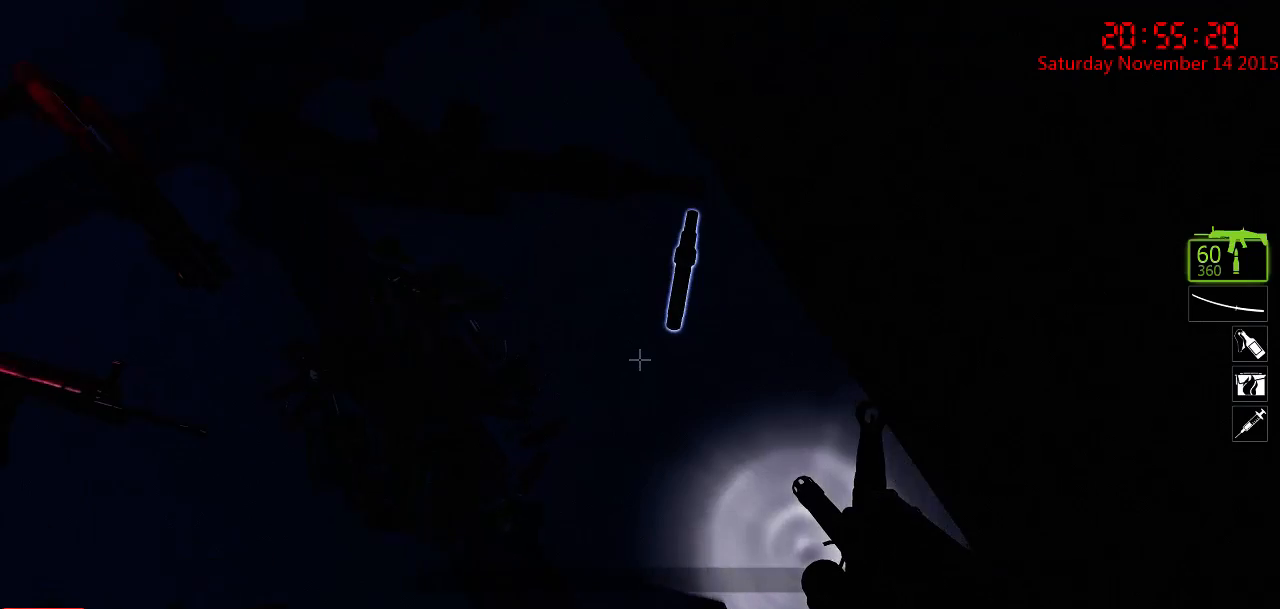
{"keys": ["ctrl"], "mouse": [], "events": []}
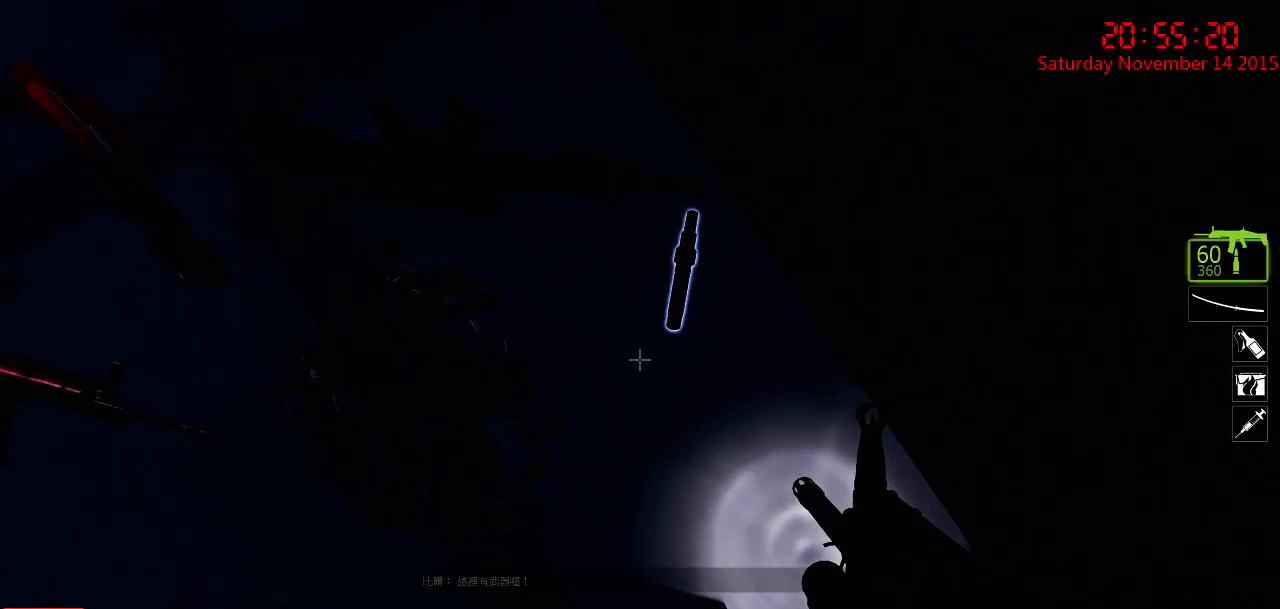
{"keys": ["ctrl"], "mouse": [], "events": []}
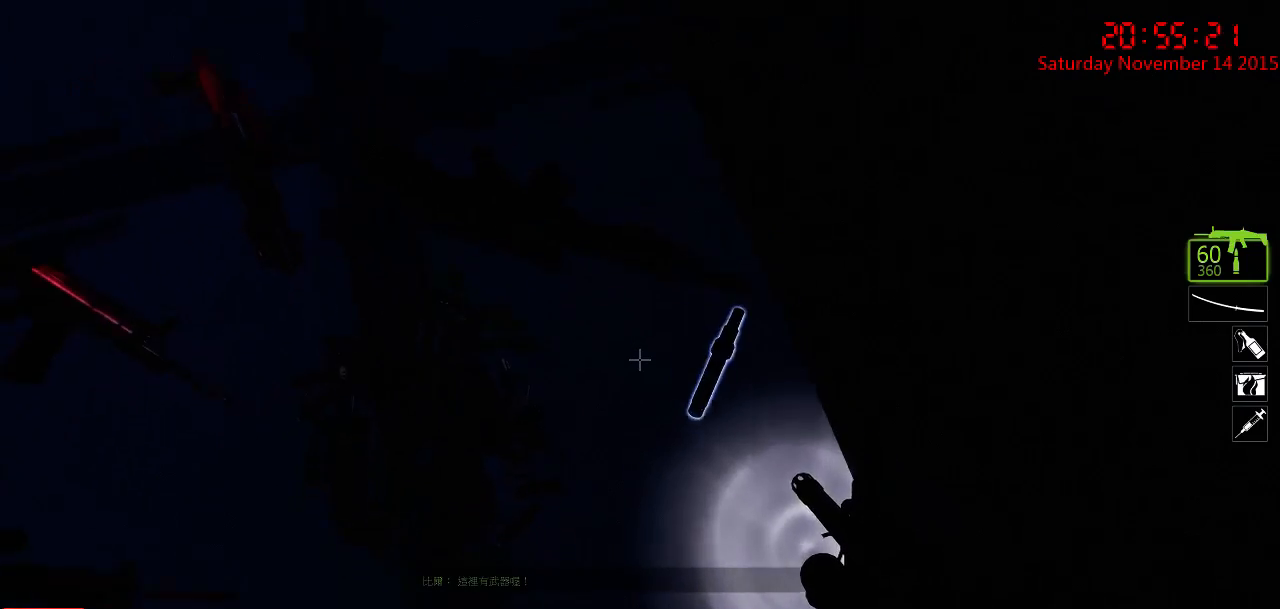
{"keys": ["ctrl"], "mouse": [], "events": []}
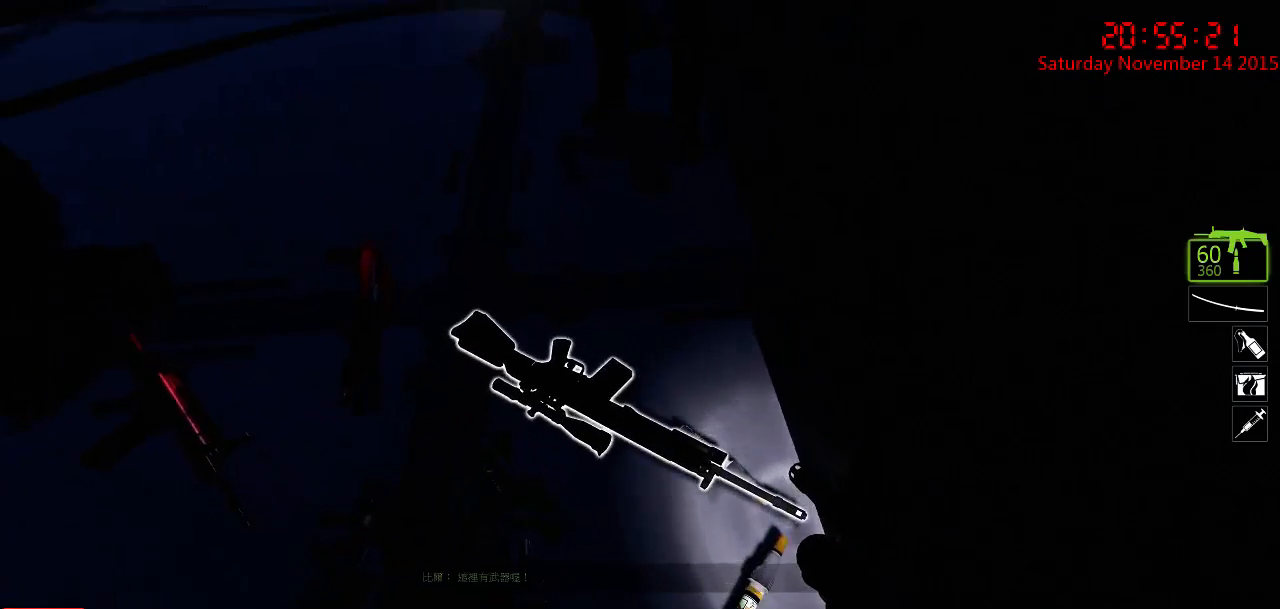
{"keys": ["ctrl"], "mouse": [], "events": []}
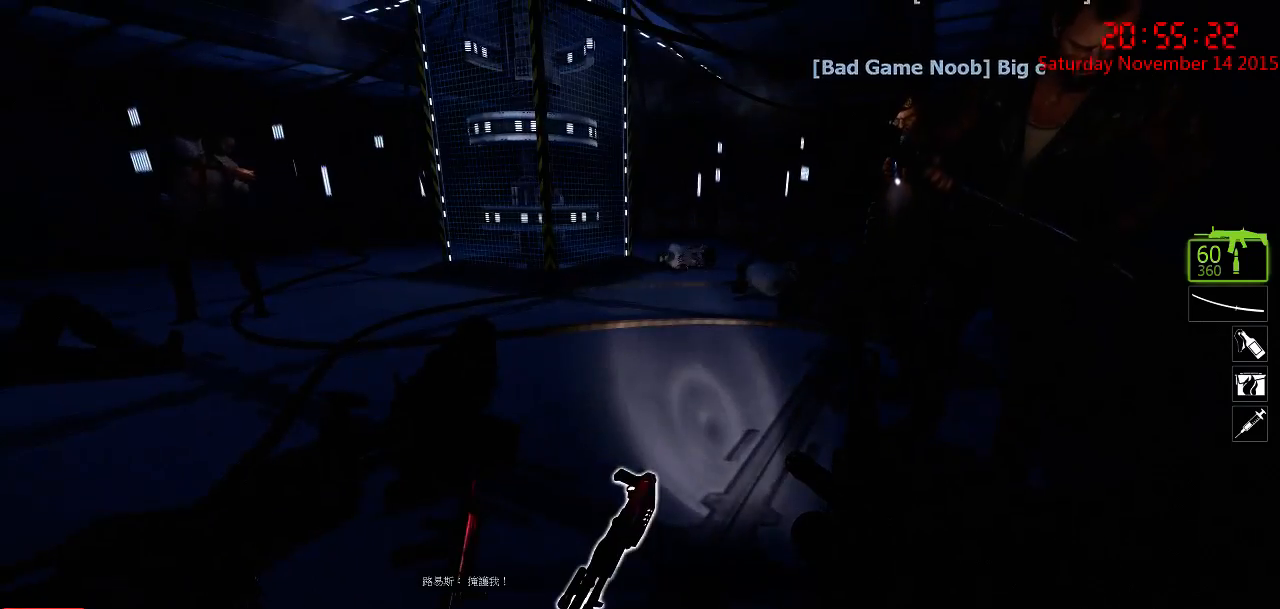
{"keys": ["ctrl"], "mouse": [], "events": []}
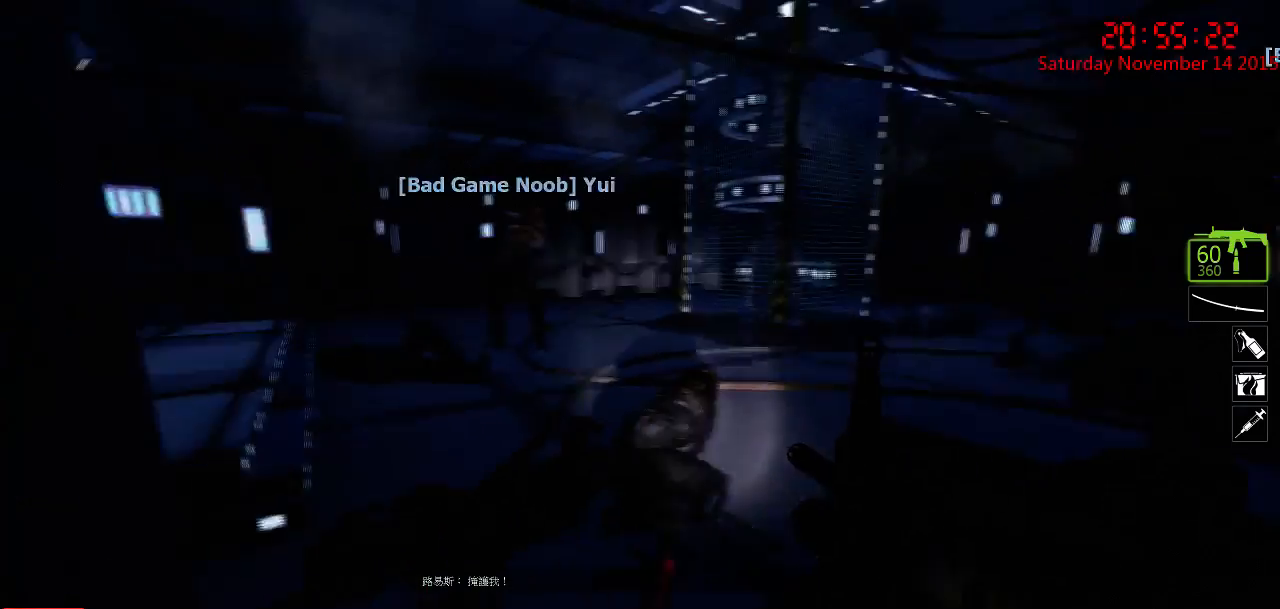
{"keys": ["ctrl"], "mouse": [], "events": []}
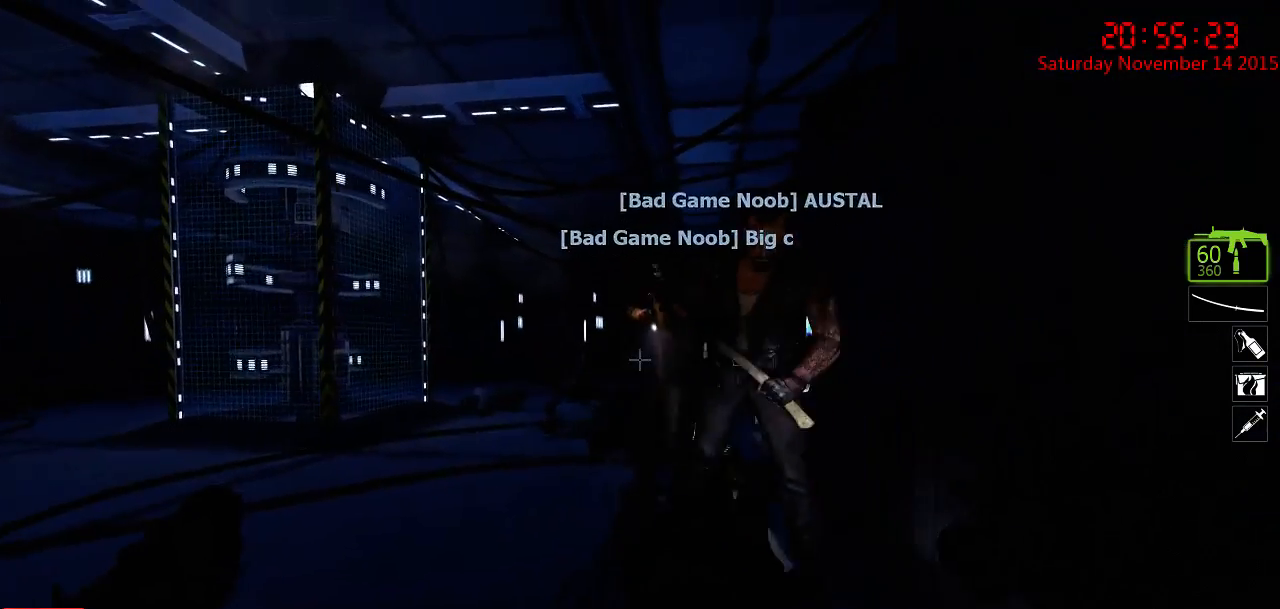
{"keys": ["ctrl"], "mouse": [], "events": []}
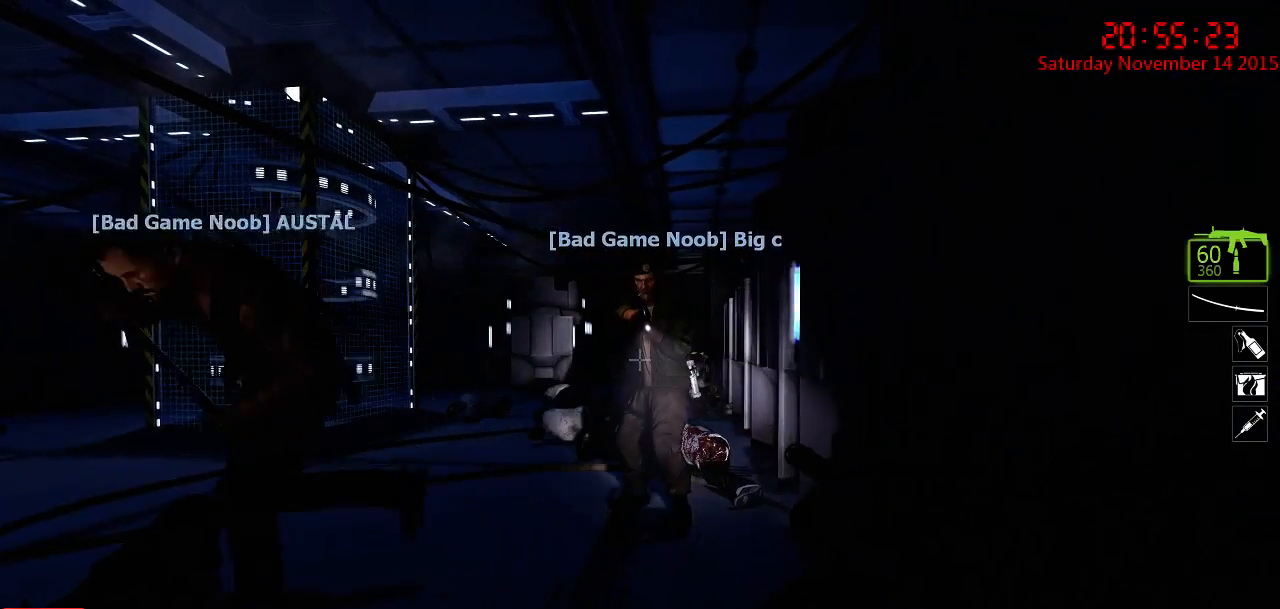
{"keys": ["ctrl"], "mouse": [], "events": []}